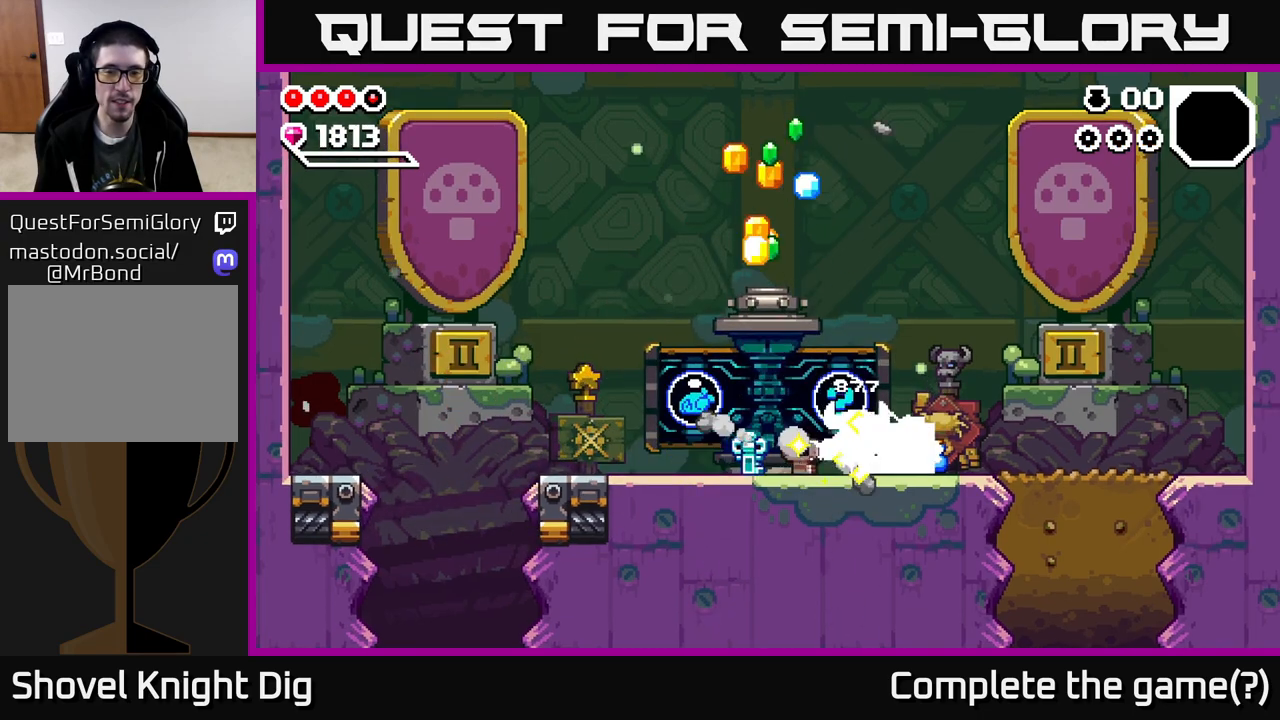
Gameplay with a controller (Xbox layout); each line is a JSON object with the inputs held at the frame after it. "events" lists button and stick changes between this image and that frame as [ms after this image, input, new state], when the widget could be followed in between. Not read: left_stick.
{"buttons": ["X"], "right_stick": "center", "events": [[217, "DPAD_RIGHT", "up"], [233, "DPAD_LEFT", "down"], [267, "X", "down"], [367, "X", "up"], [383, "DPAD_LEFT", "up"], [450, "X", "down"]]}
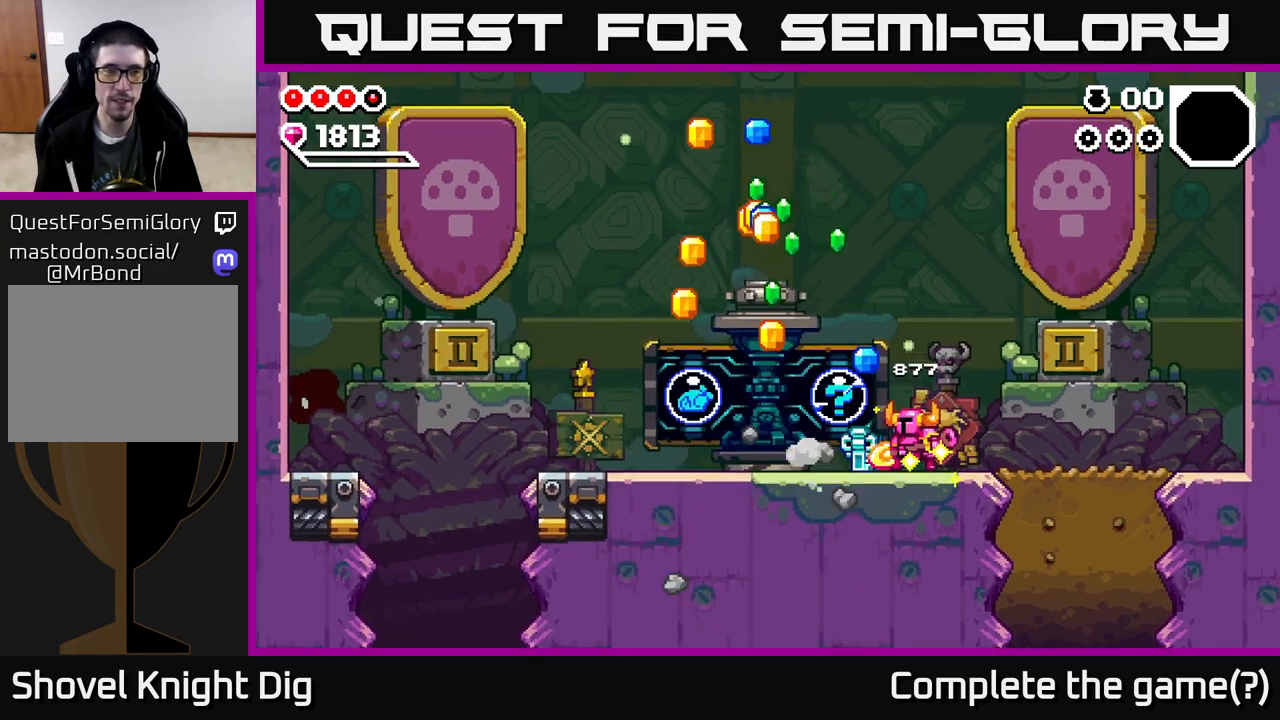
{"buttons": [], "right_stick": "center", "events": [[50, "X", "up"], [117, "X", "down"], [217, "X", "up"], [283, "X", "down"], [400, "X", "up"]]}
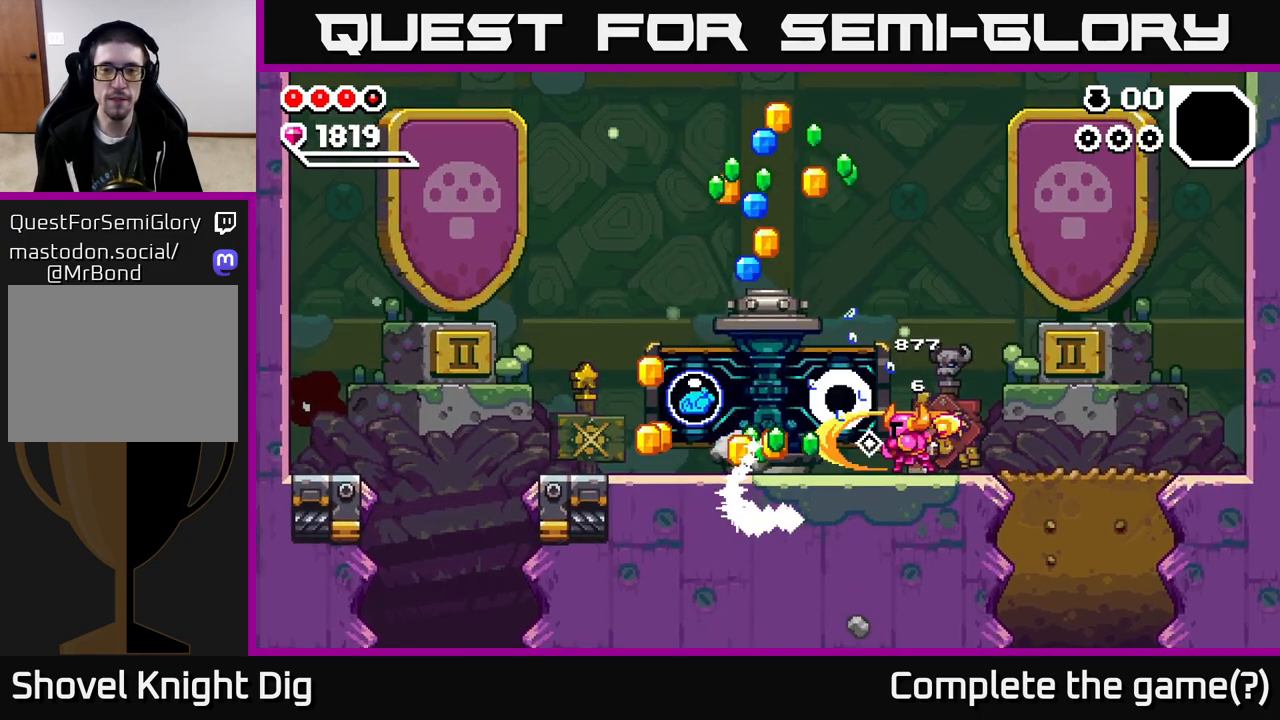
{"buttons": [], "right_stick": "center", "events": []}
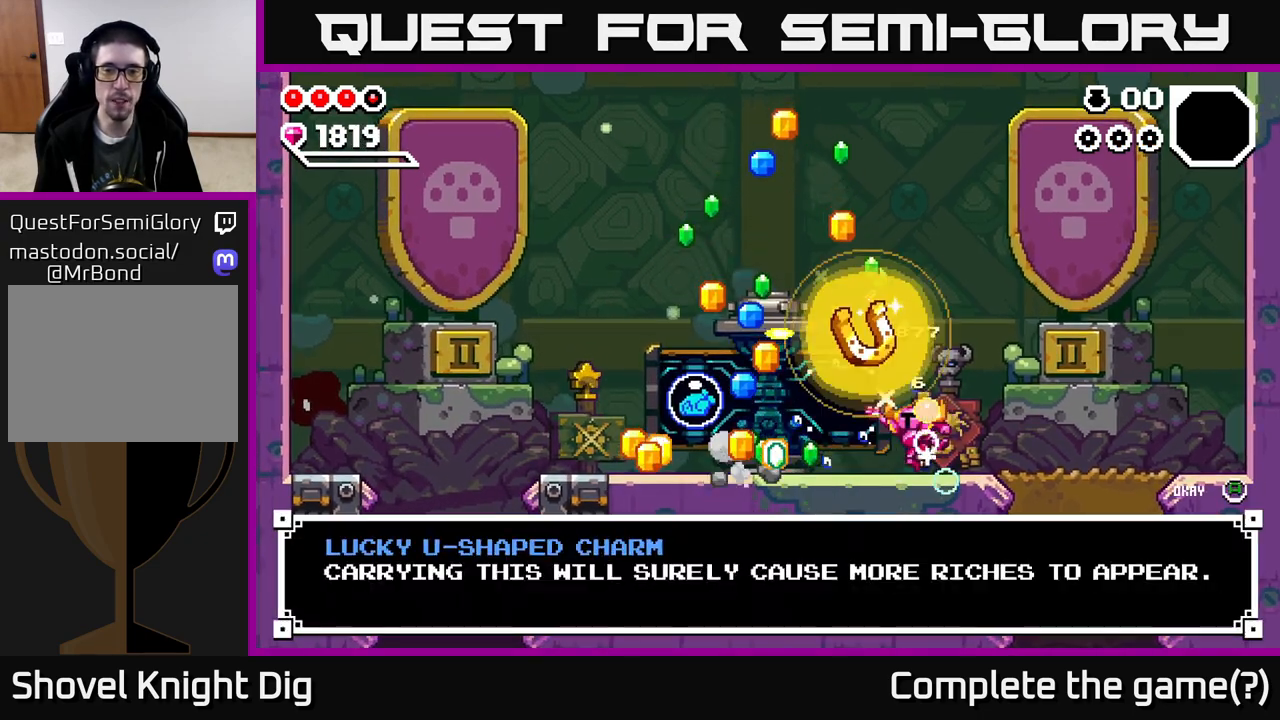
{"buttons": [], "right_stick": "center", "events": []}
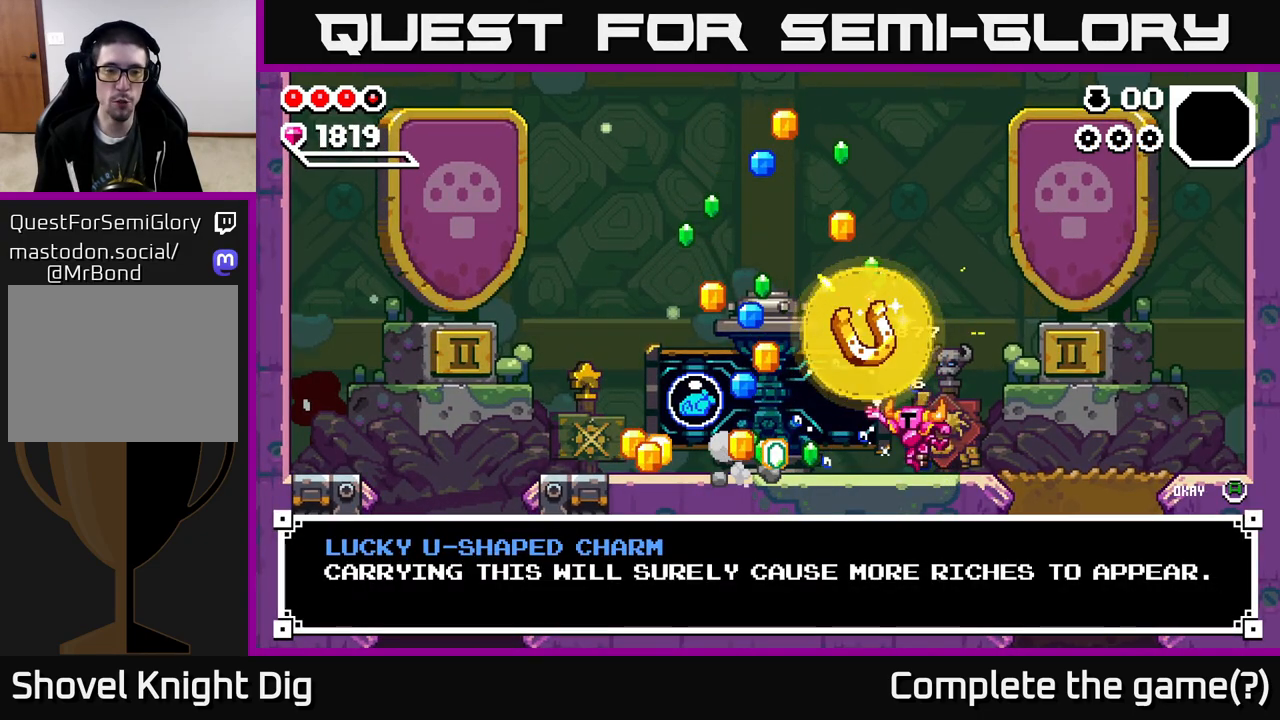
{"buttons": [], "right_stick": "center", "events": [[150, "A", "down"], [283, "A", "up"]]}
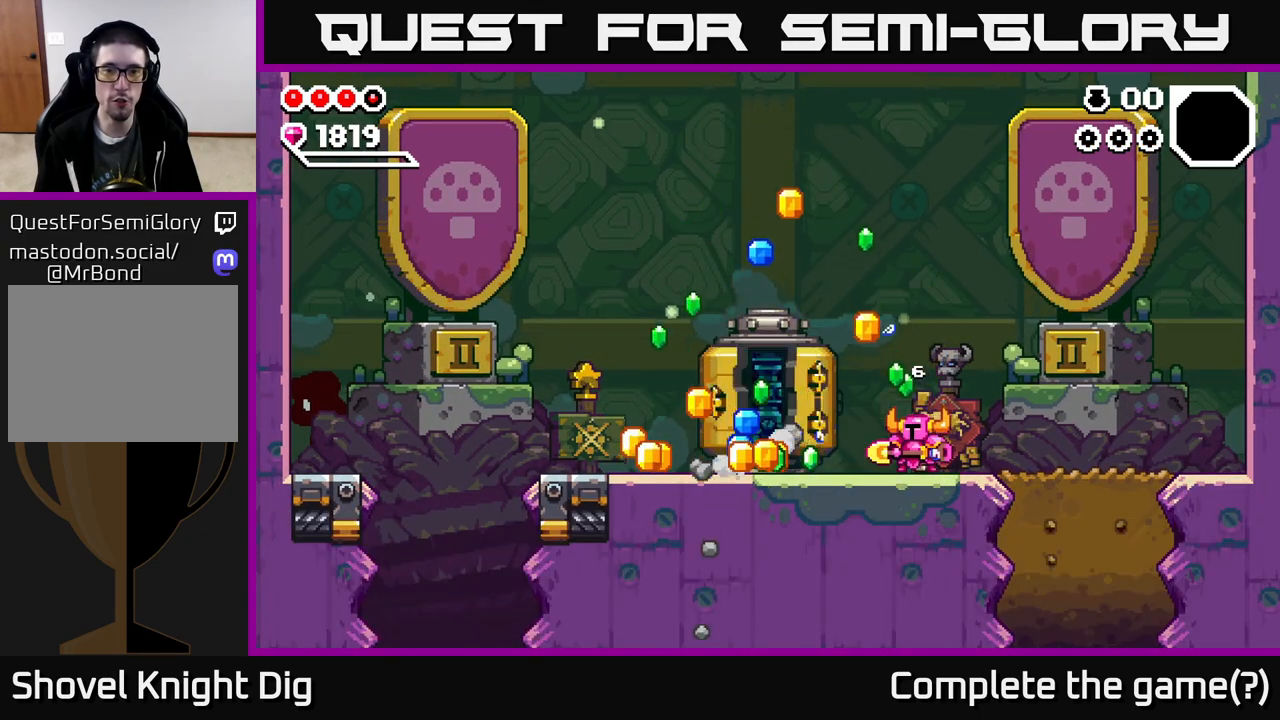
{"buttons": ["DPAD_LEFT"], "right_stick": "center", "events": [[67, "DPAD_LEFT", "down"]]}
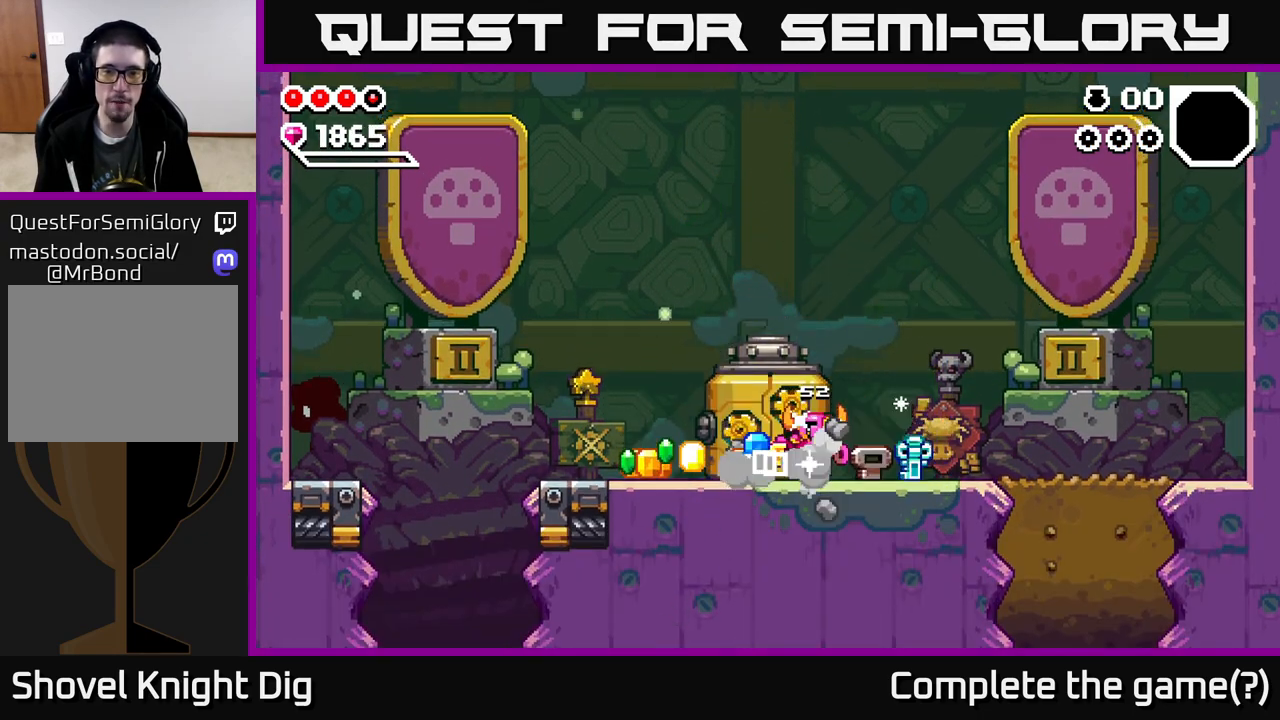
{"buttons": ["DPAD_LEFT"], "right_stick": "center", "events": []}
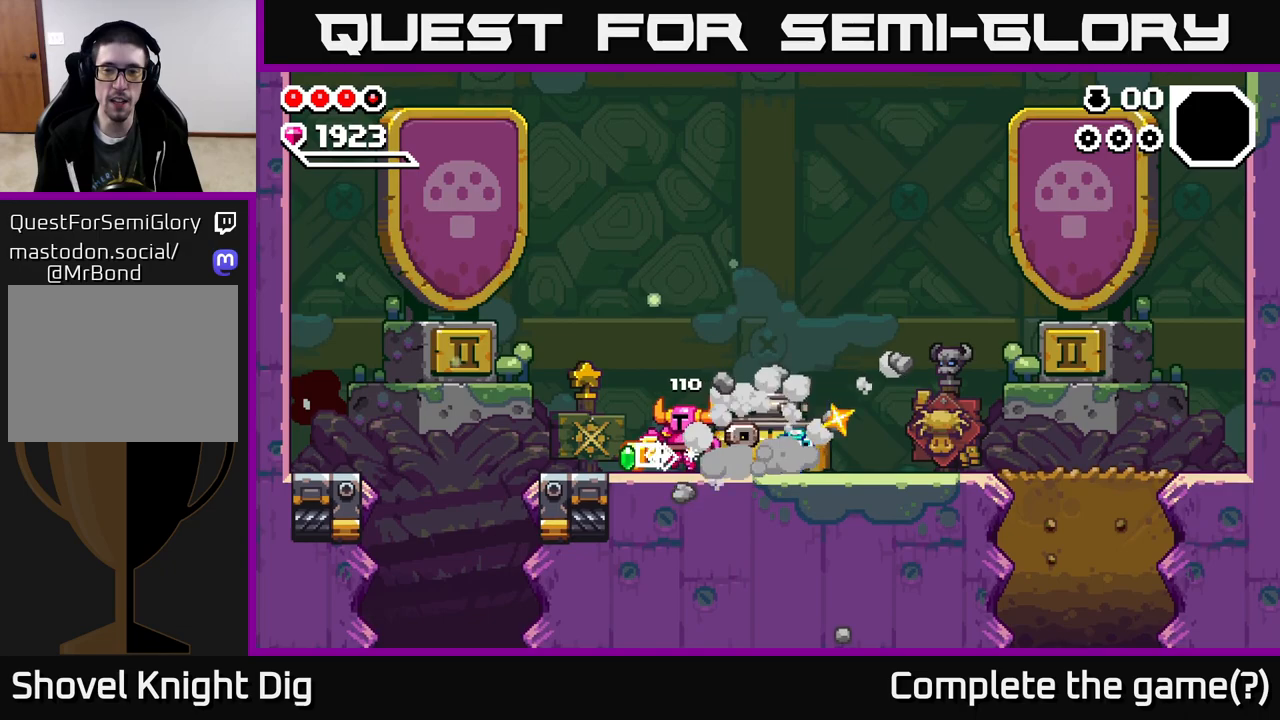
{"buttons": ["DPAD_LEFT"], "right_stick": "center", "events": []}
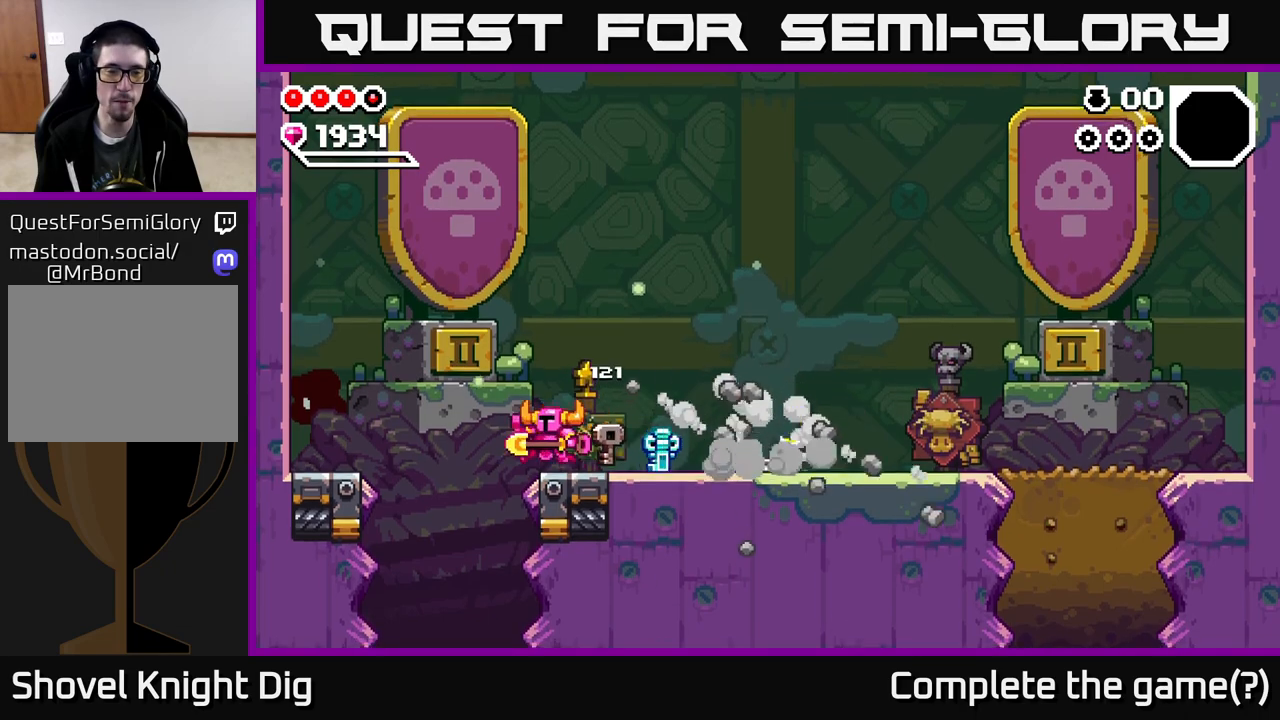
{"buttons": ["DPAD_DOWN"], "right_stick": "center", "events": [[83, "A", "down"], [133, "A", "up"], [383, "DPAD_LEFT", "up"], [500, "DPAD_DOWN", "down"]]}
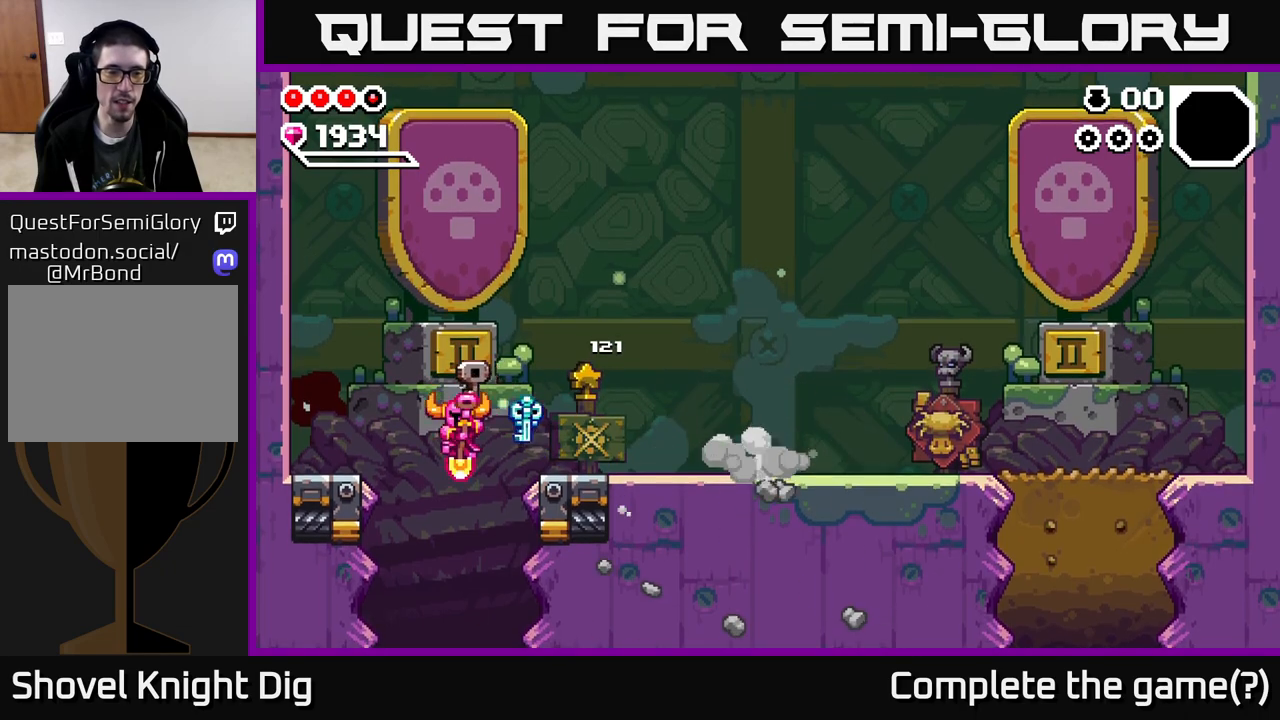
{"buttons": [], "right_stick": "center", "events": [[400, "DPAD_DOWN", "up"]]}
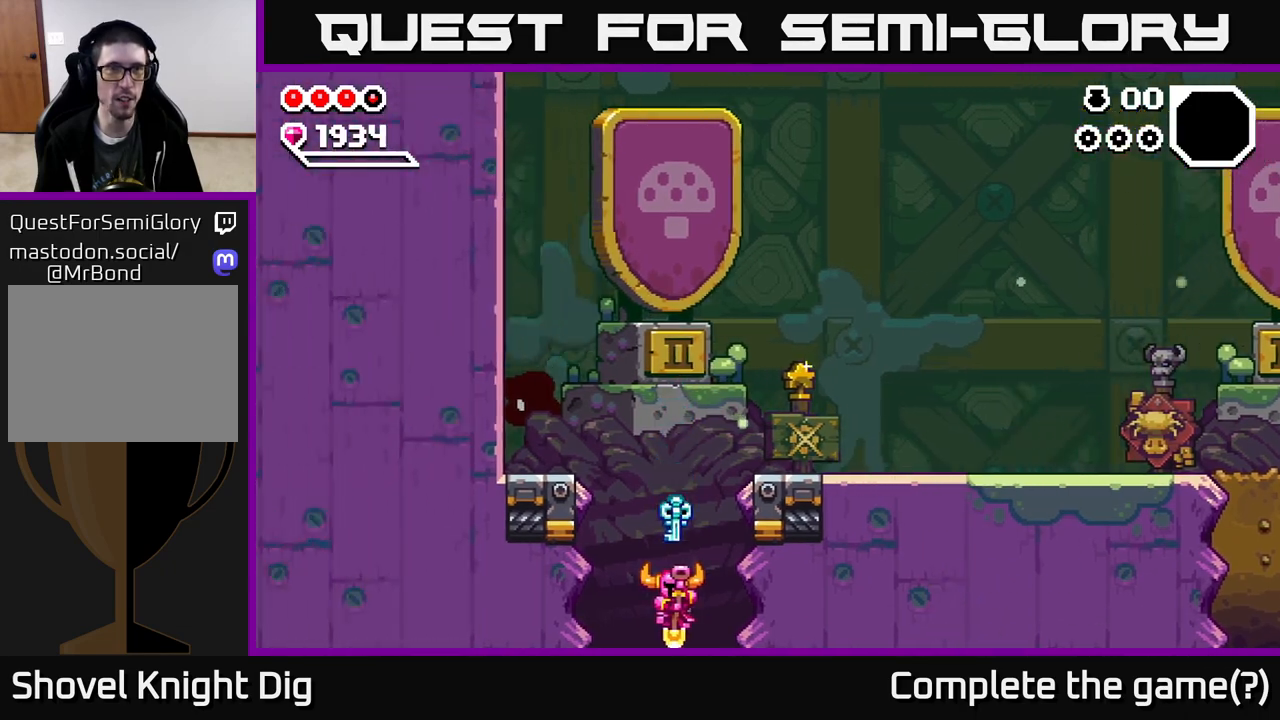
{"buttons": [], "right_stick": "center", "events": []}
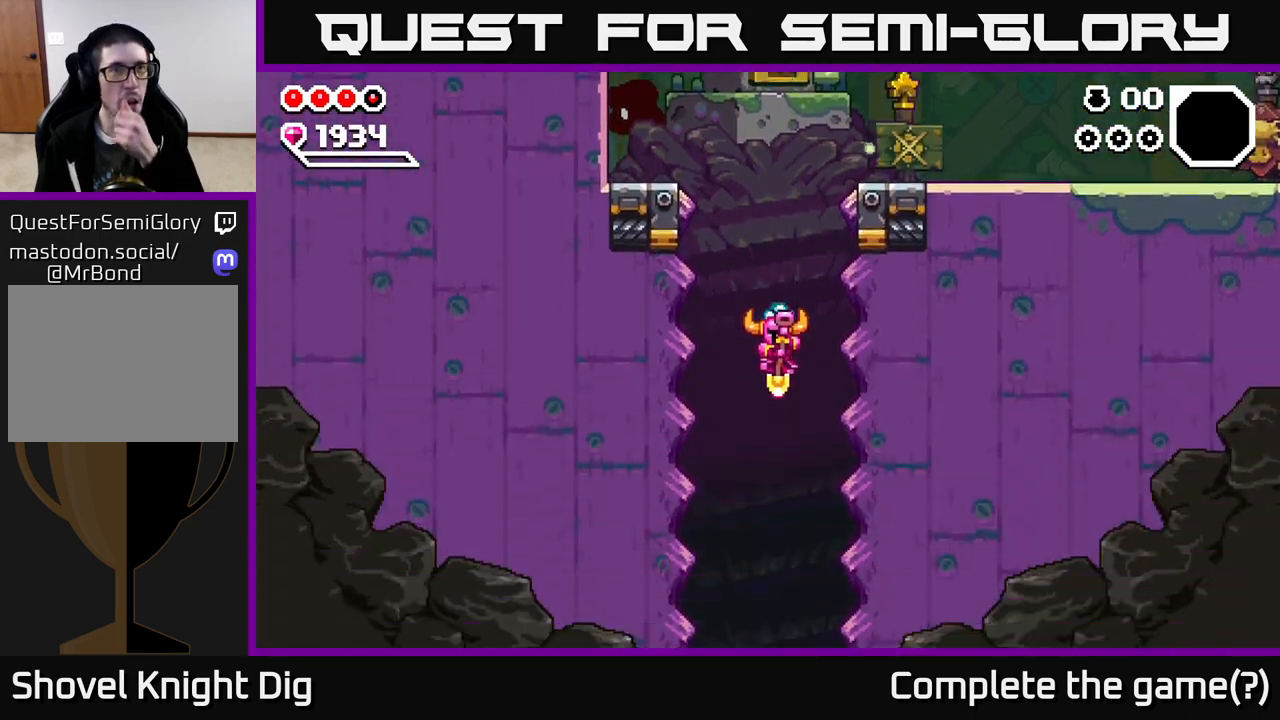
{"buttons": [], "right_stick": "center", "events": []}
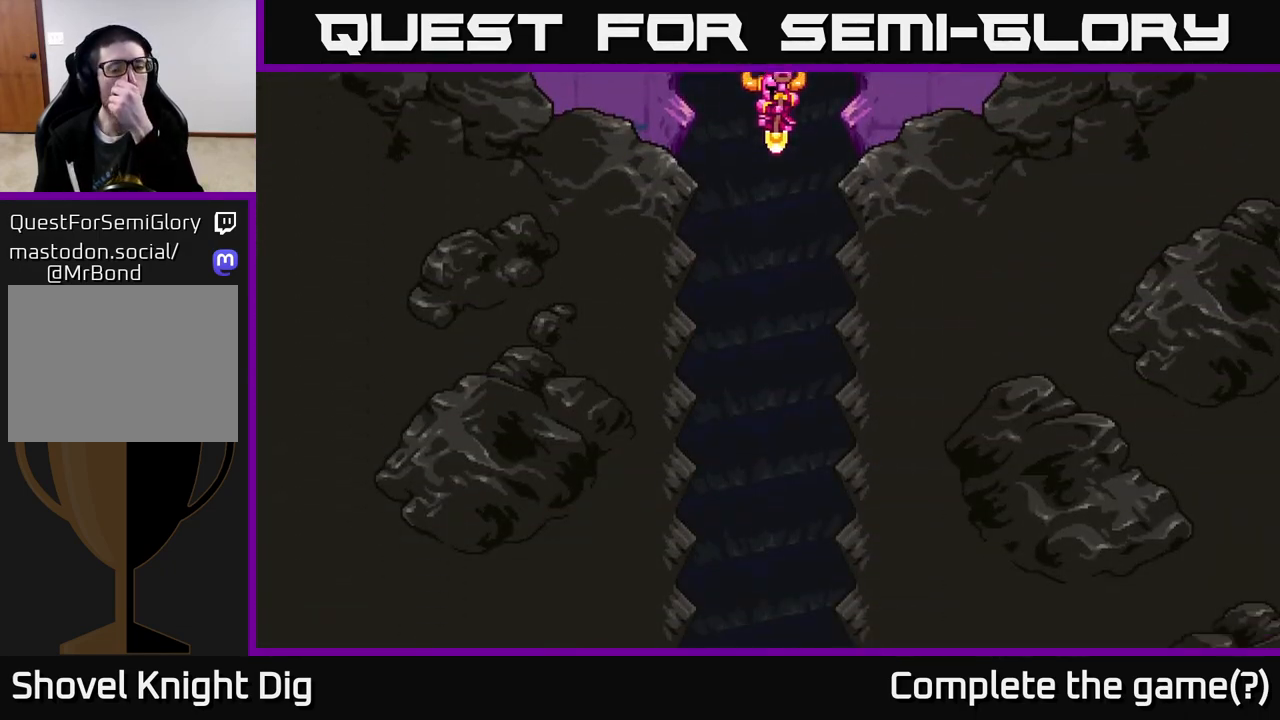
{"buttons": [], "right_stick": "center", "events": []}
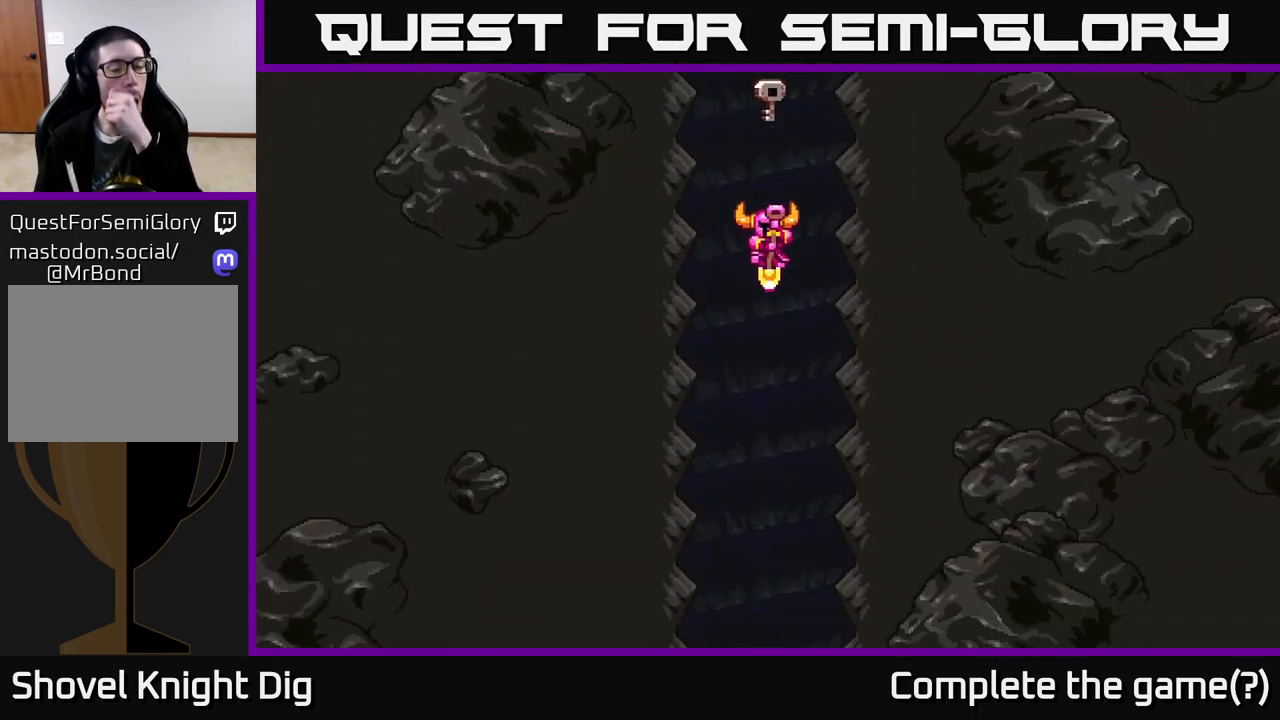
{"buttons": [], "right_stick": "center", "events": []}
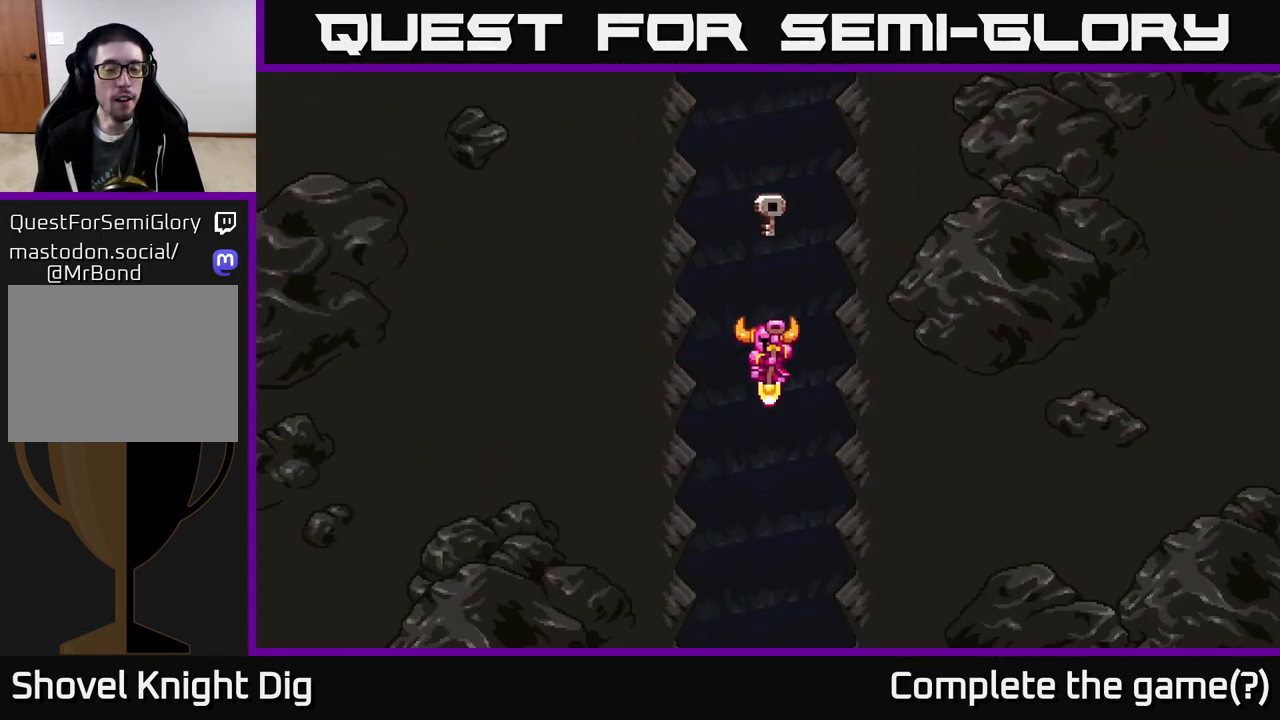
{"buttons": [], "right_stick": "center", "events": []}
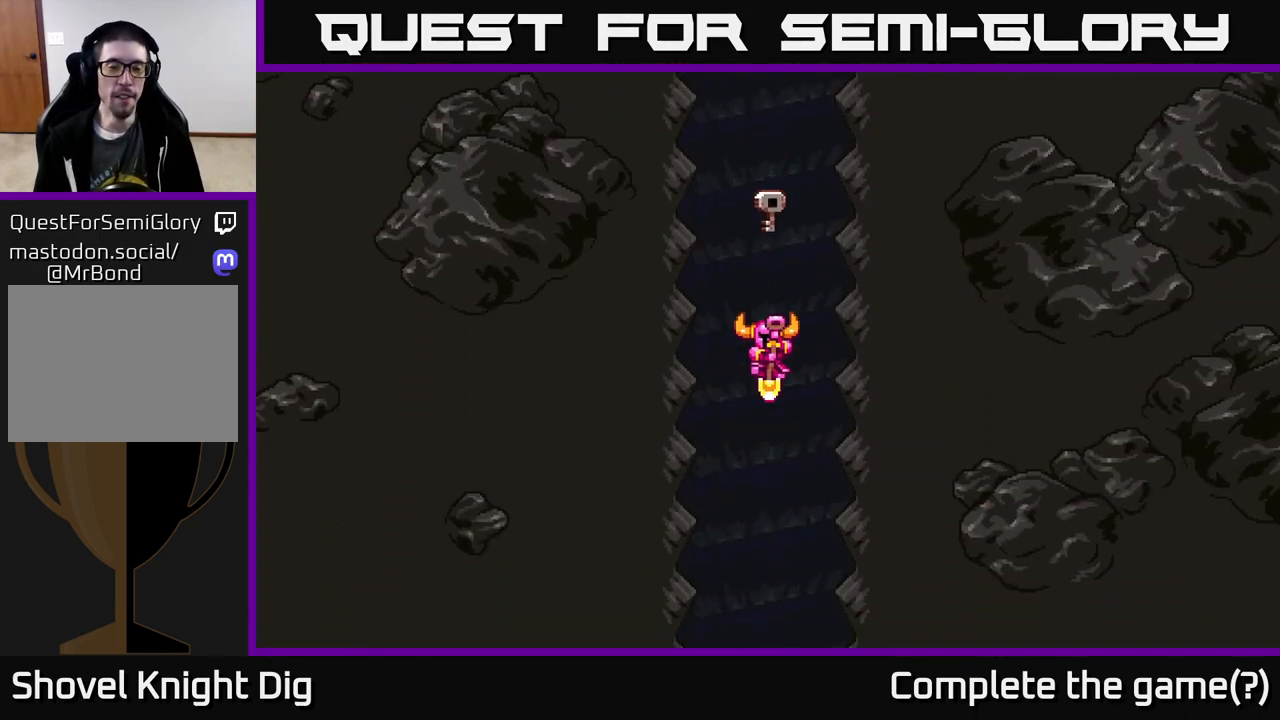
{"buttons": [], "right_stick": "center", "events": []}
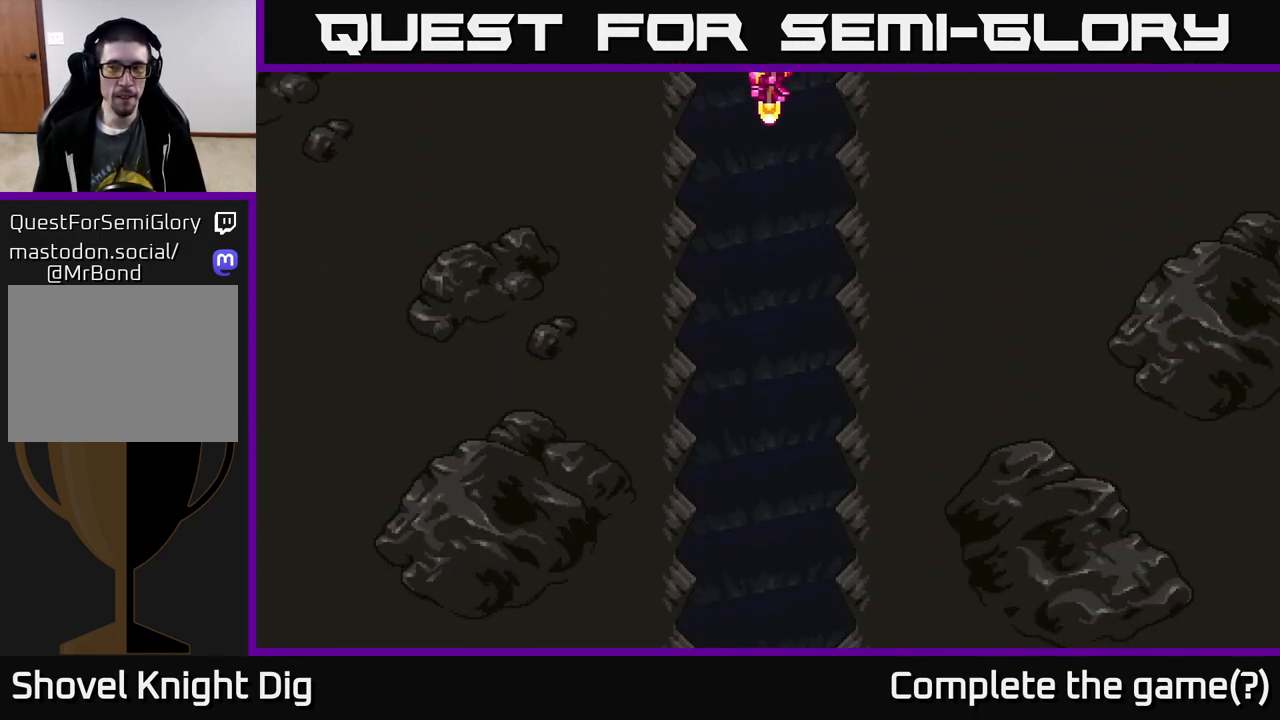
{"buttons": [], "right_stick": "center", "events": []}
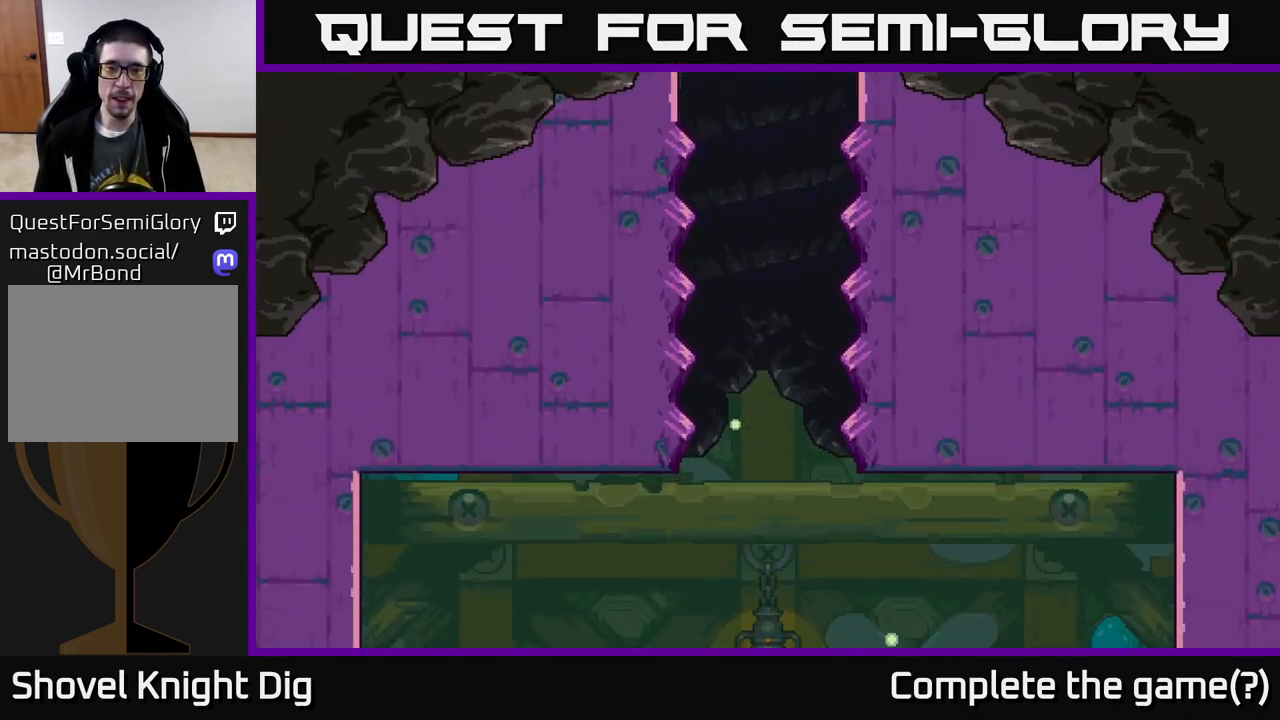
{"buttons": [], "right_stick": "center", "events": []}
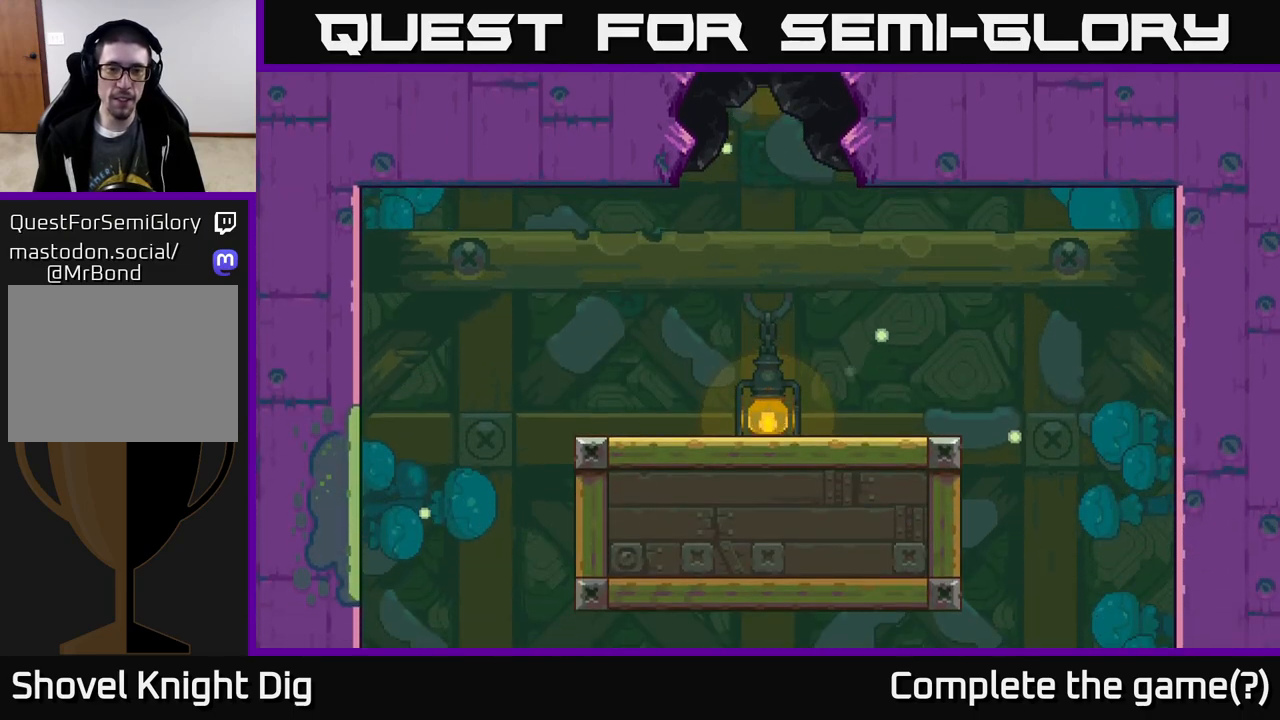
{"buttons": [], "right_stick": "center", "events": []}
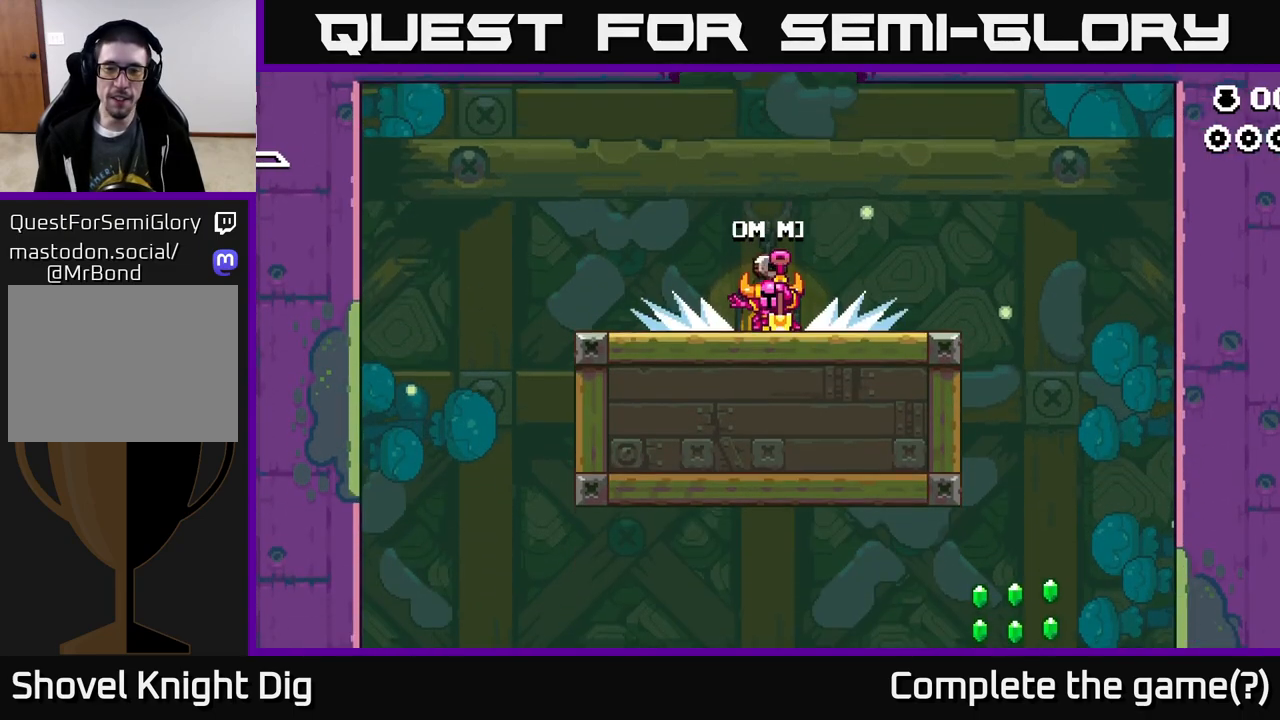
{"buttons": ["DPAD_RIGHT"], "right_stick": "center", "events": [[400, "DPAD_RIGHT", "down"]]}
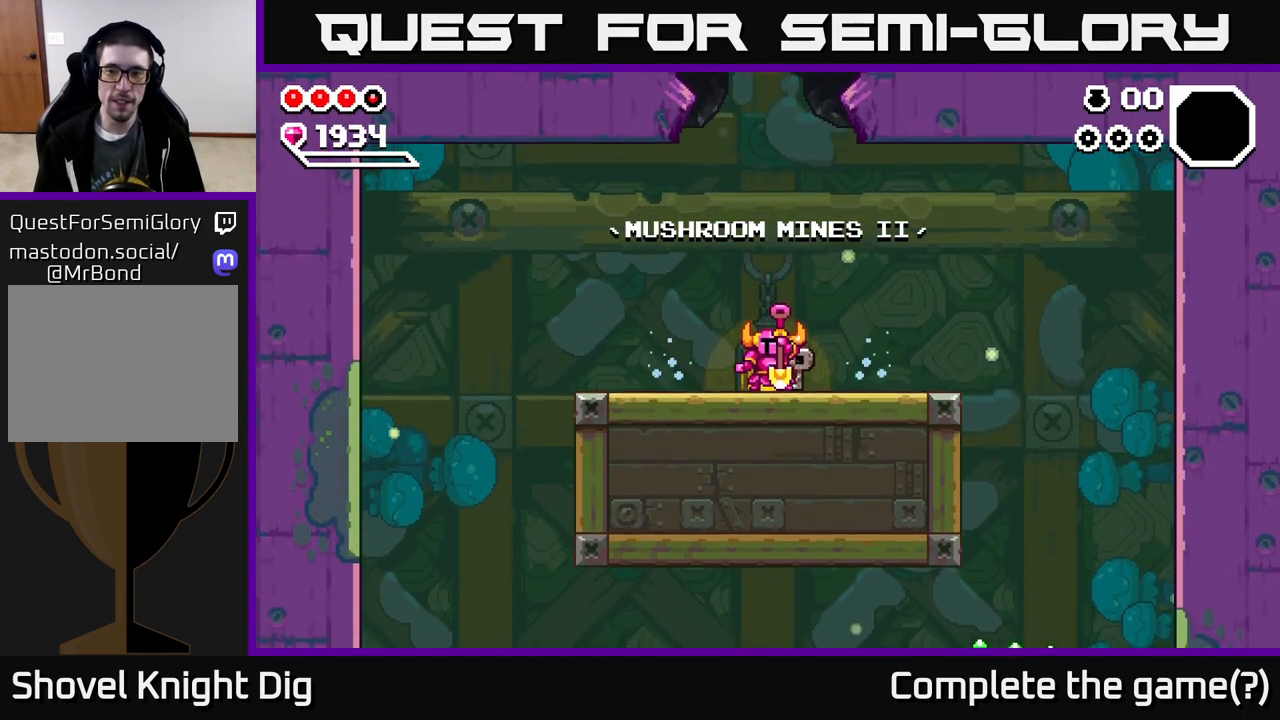
{"buttons": ["A", "DPAD_RIGHT"], "right_stick": "center", "events": [[283, "A", "down"], [400, "A", "up"], [500, "A", "down"]]}
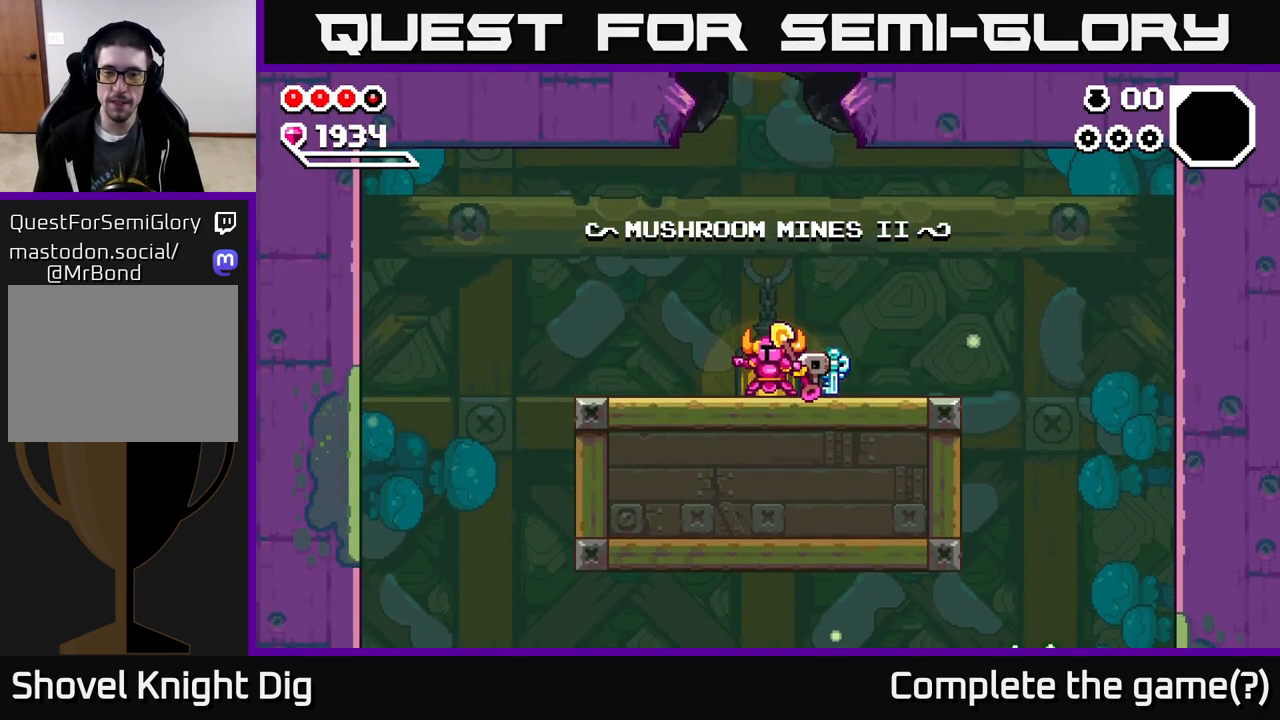
{"buttons": ["A", "DPAD_RIGHT"], "right_stick": "center", "events": [[100, "A", "up"], [200, "A", "down"], [333, "A", "up"], [500, "A", "down"]]}
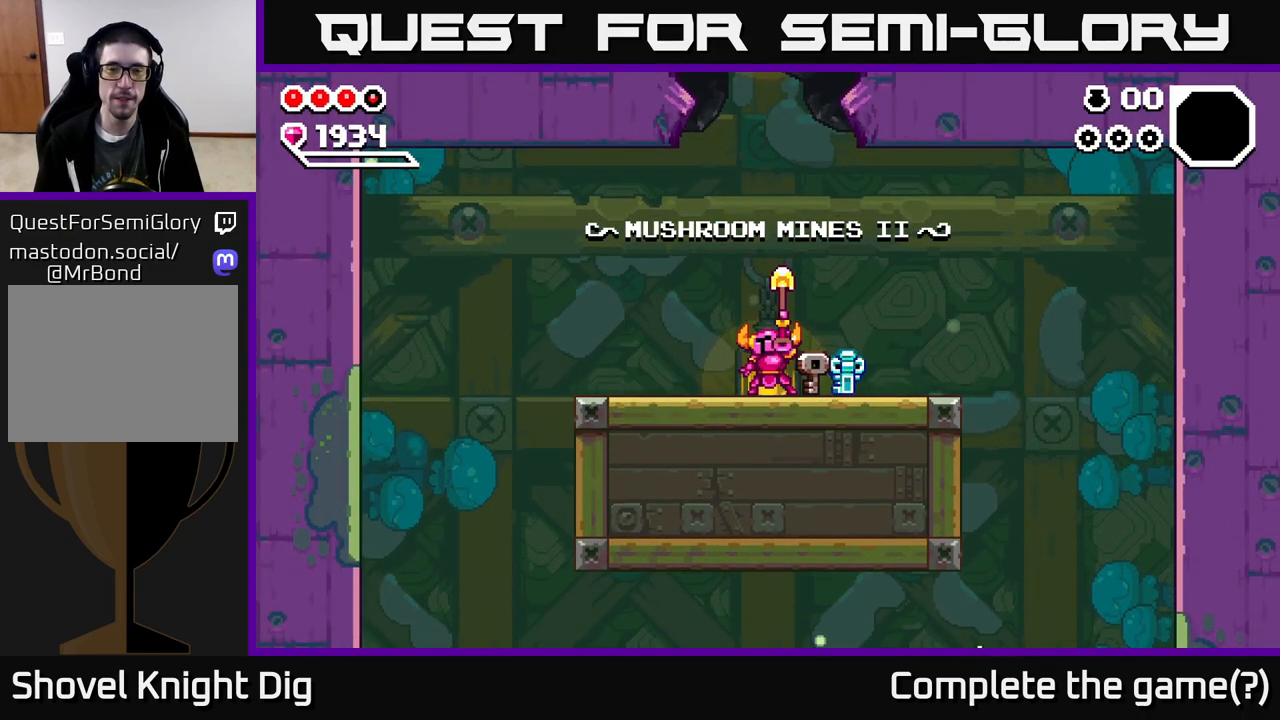
{"buttons": ["DPAD_RIGHT"], "right_stick": "center", "events": [[117, "A", "up"]]}
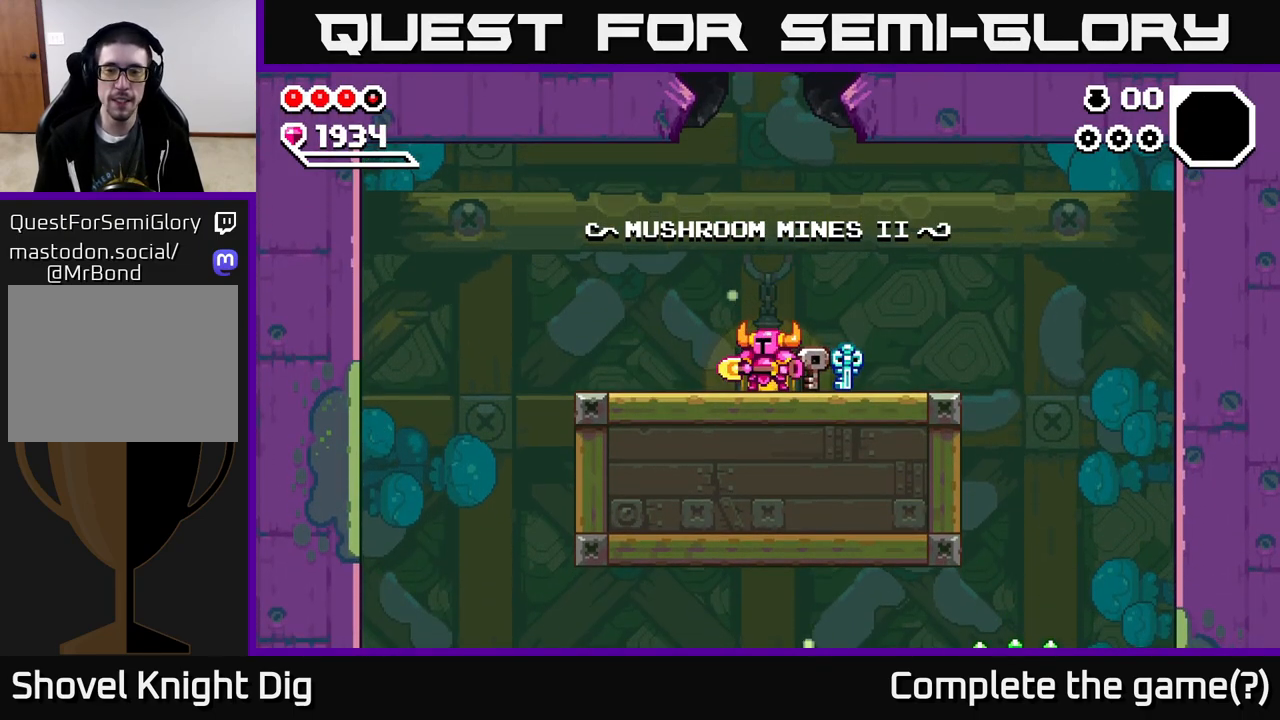
{"buttons": ["A", "DPAD_RIGHT"], "right_stick": "center", "events": [[467, "A", "down"]]}
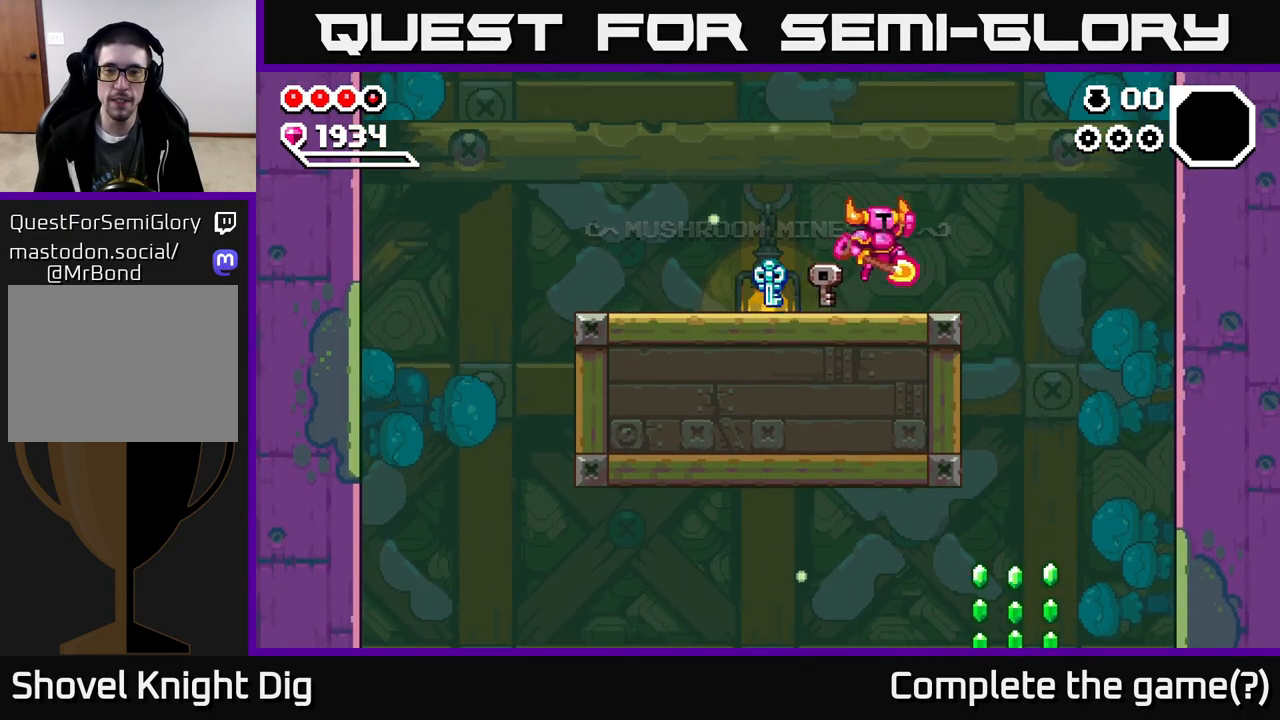
{"buttons": ["DPAD_RIGHT"], "right_stick": "center", "events": [[17, "A", "up"]]}
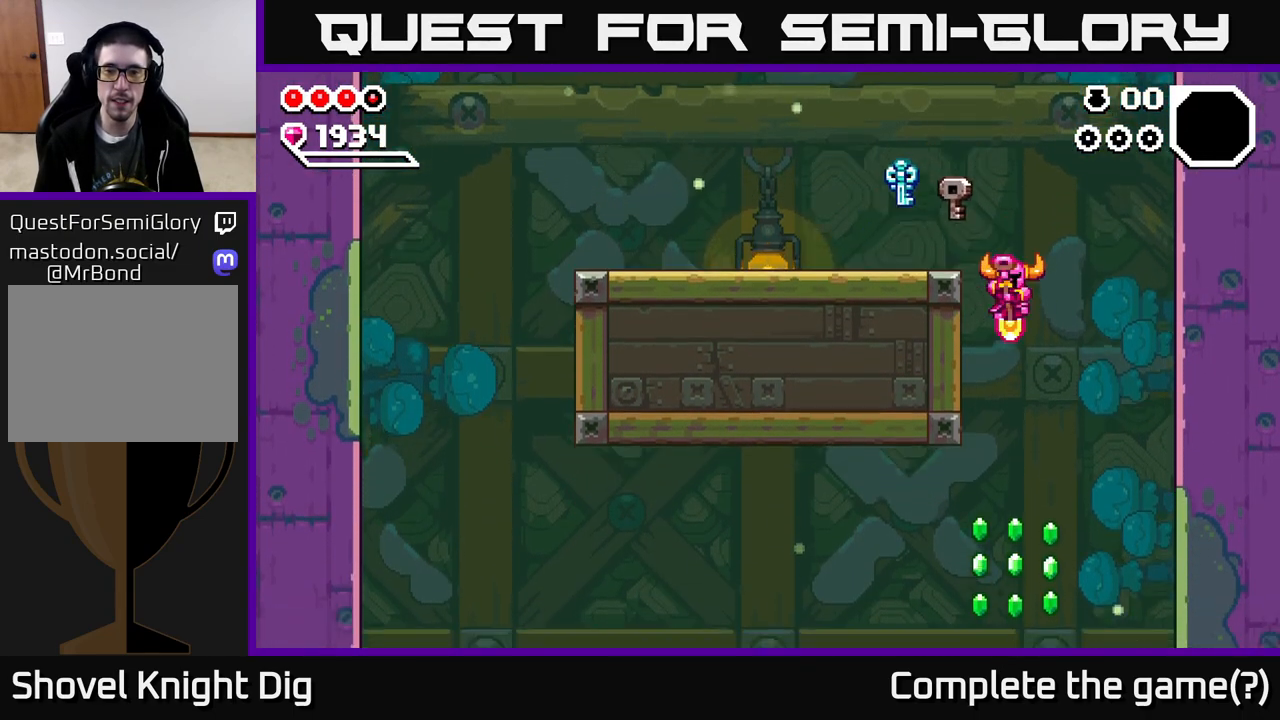
{"buttons": ["DPAD_DOWN"], "right_stick": "center", "events": [[17, "DPAD_DOWN", "down"], [33, "DPAD_RIGHT", "up"]]}
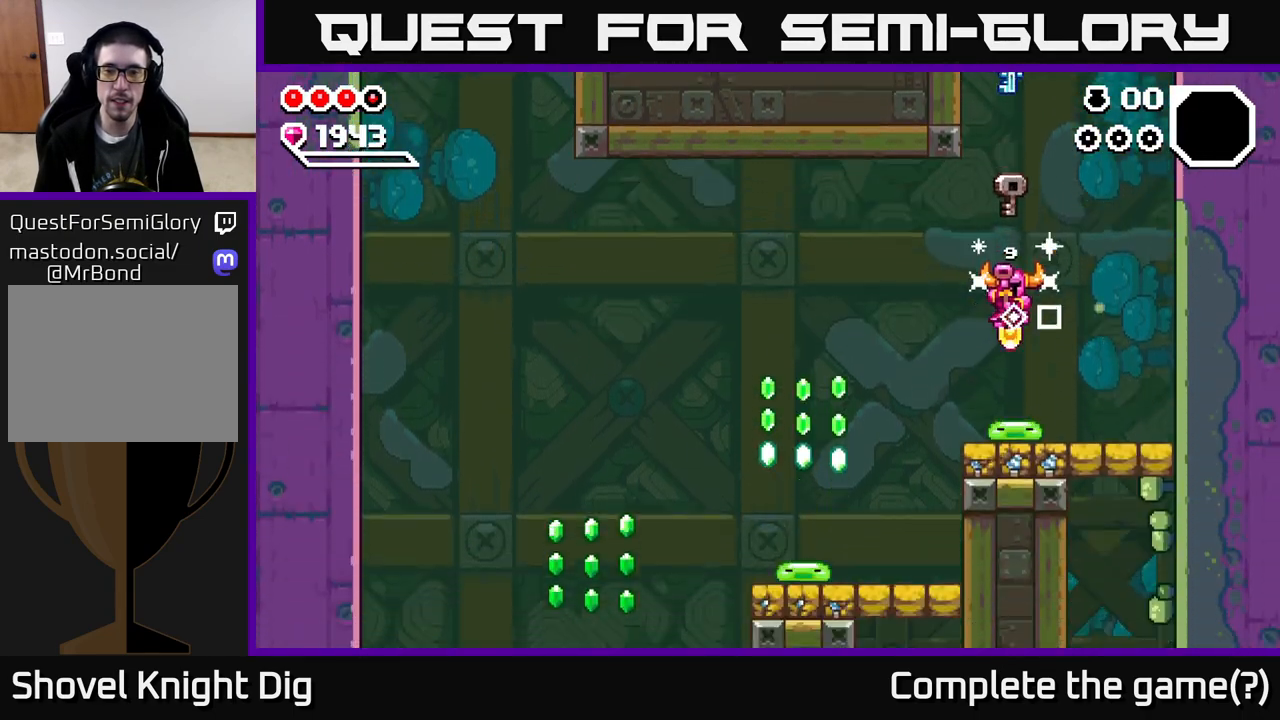
{"buttons": ["DPAD_DOWN"], "right_stick": "center", "events": []}
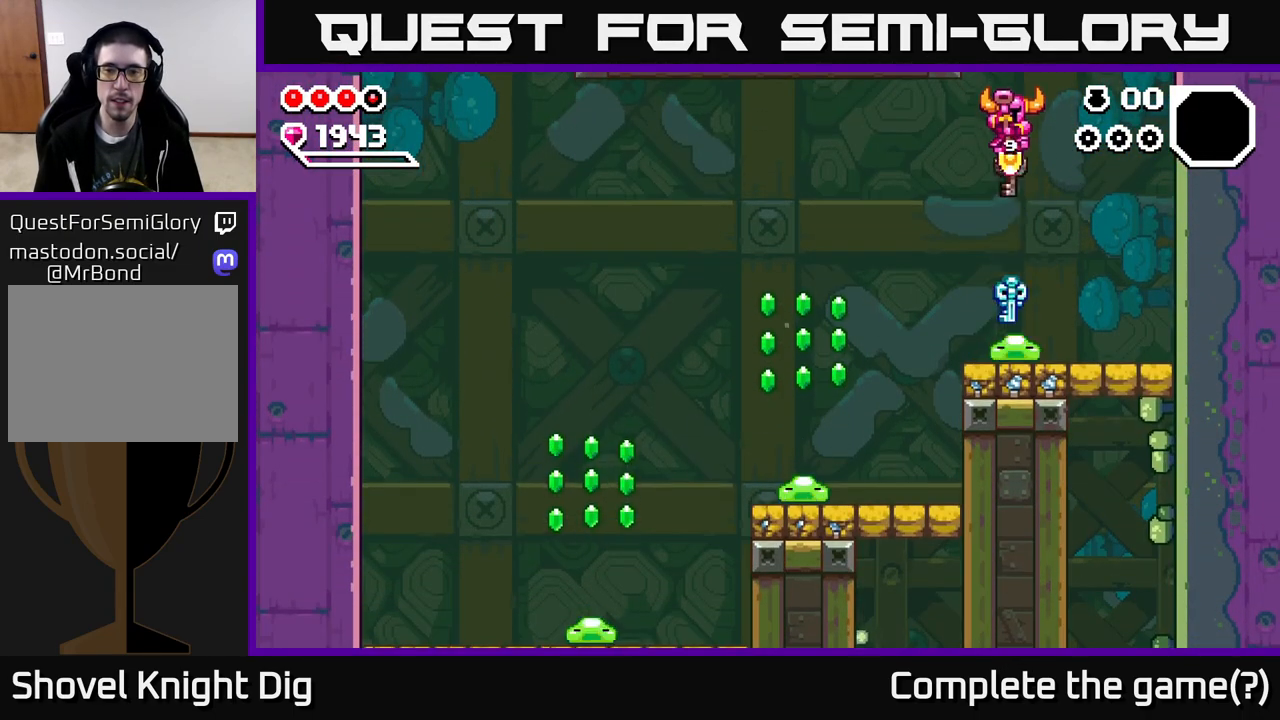
{"buttons": ["DPAD_DOWN", "DPAD_LEFT"], "right_stick": "center", "events": [[367, "DPAD_LEFT", "down"]]}
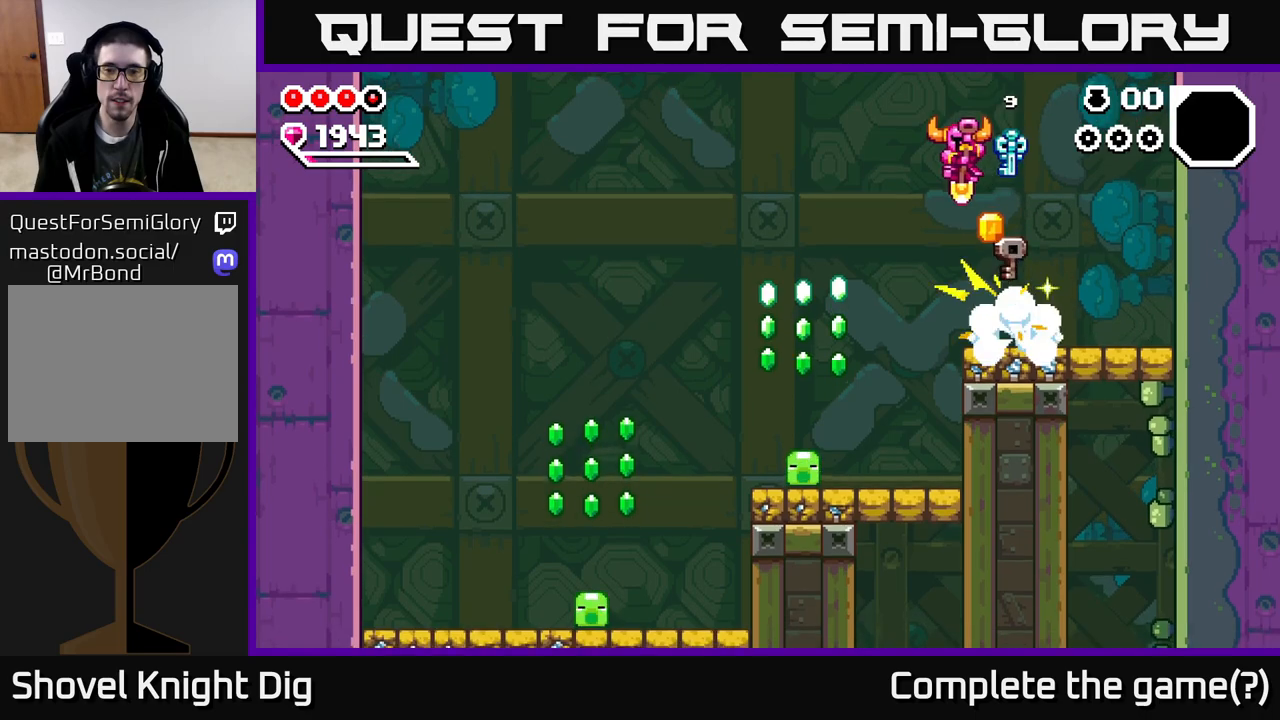
{"buttons": ["DPAD_LEFT"], "right_stick": "center", "events": [[33, "DPAD_DOWN", "up"]]}
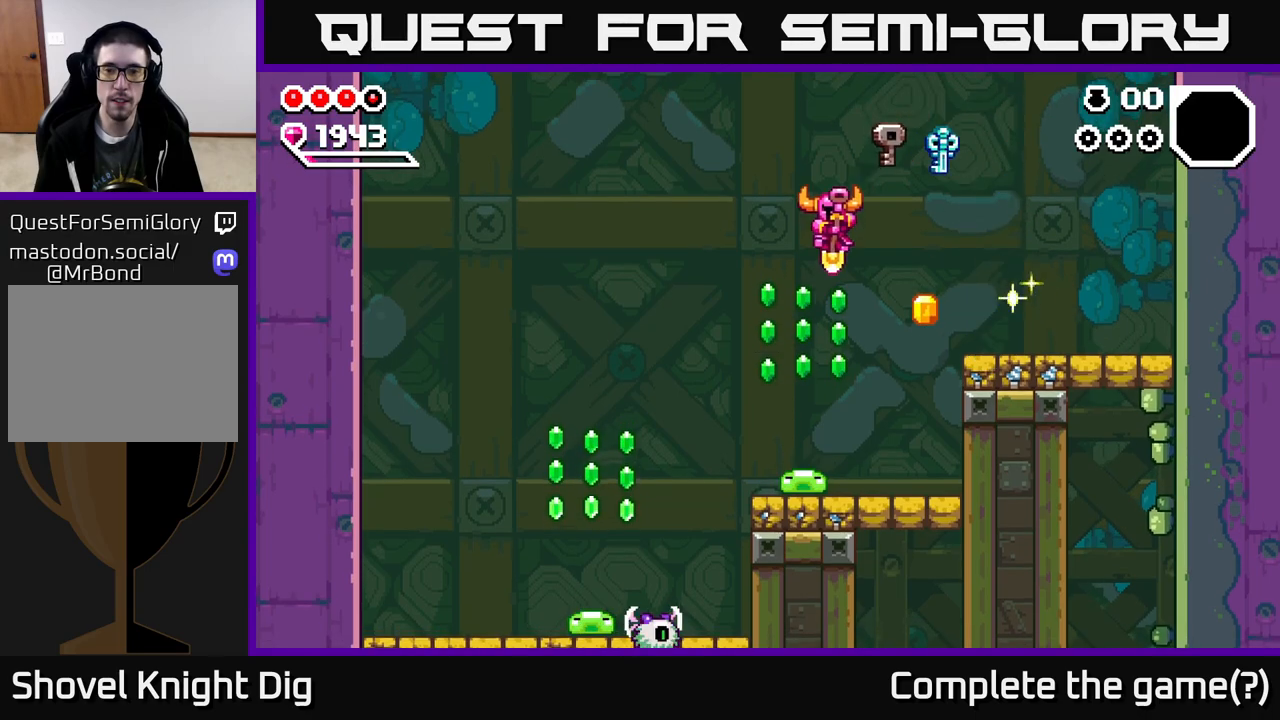
{"buttons": ["DPAD_DOWN"], "right_stick": "center", "events": [[50, "DPAD_DOWN", "down"], [83, "DPAD_LEFT", "up"], [283, "DPAD_LEFT", "down"], [367, "DPAD_LEFT", "up"]]}